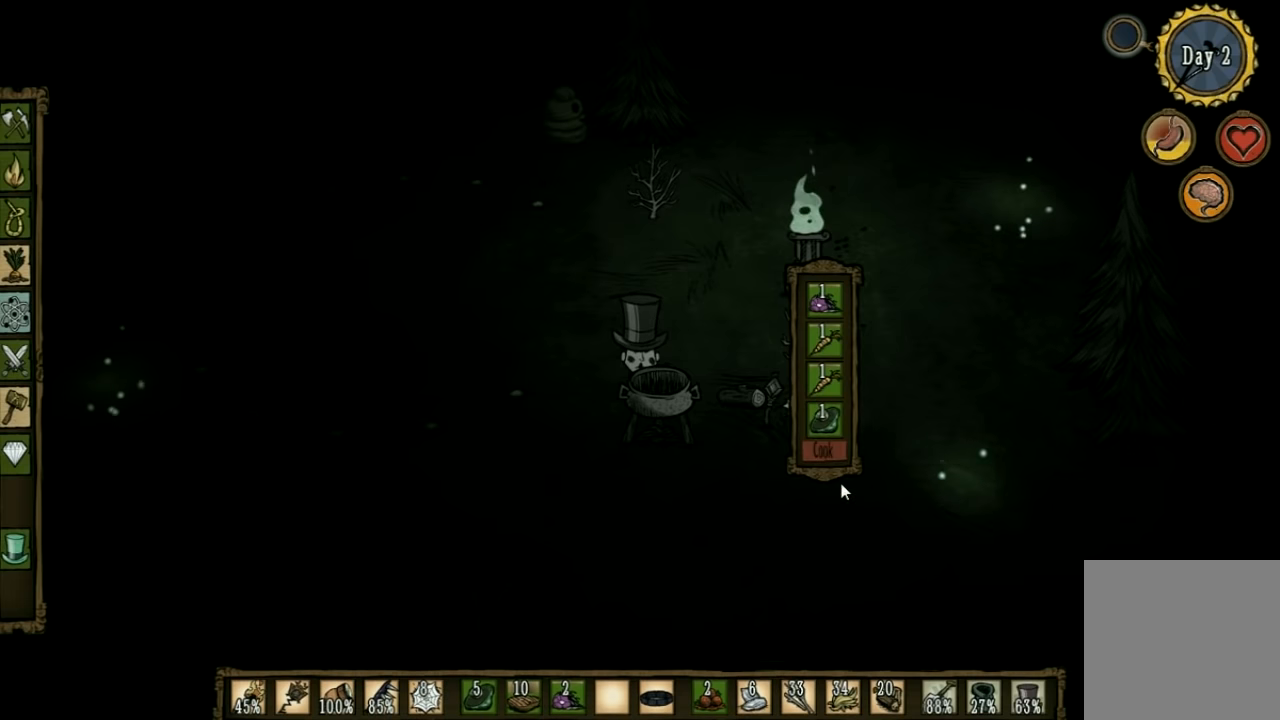
Gameplay with keyboard; each line is a JSON object with the keys held at the frame after it. "events" lists presses ("down") and releases ("up") of "1", "2", "3", "4", "5", "a", "c", "ctrl", "d", "e", "f", "q", "r", "s", "shift", "space", "tab", "v", "w", "x" and "z" between this image and that frame as [ms after this image, input, new state], when the widget could be followed in between. No other keys are recorded. Mouse input is not recorded. Not read: other_keys.
{"keys": [], "events": []}
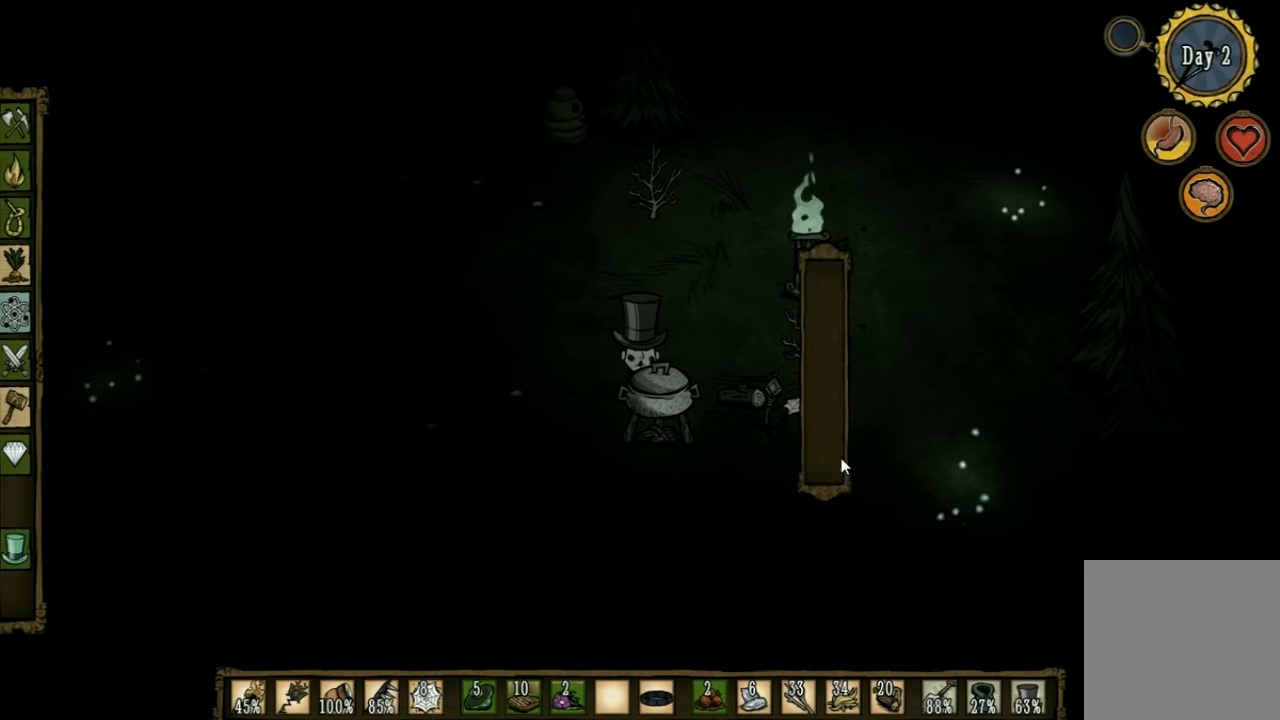
{"keys": ["a"], "events": [[367, "a", "down"]]}
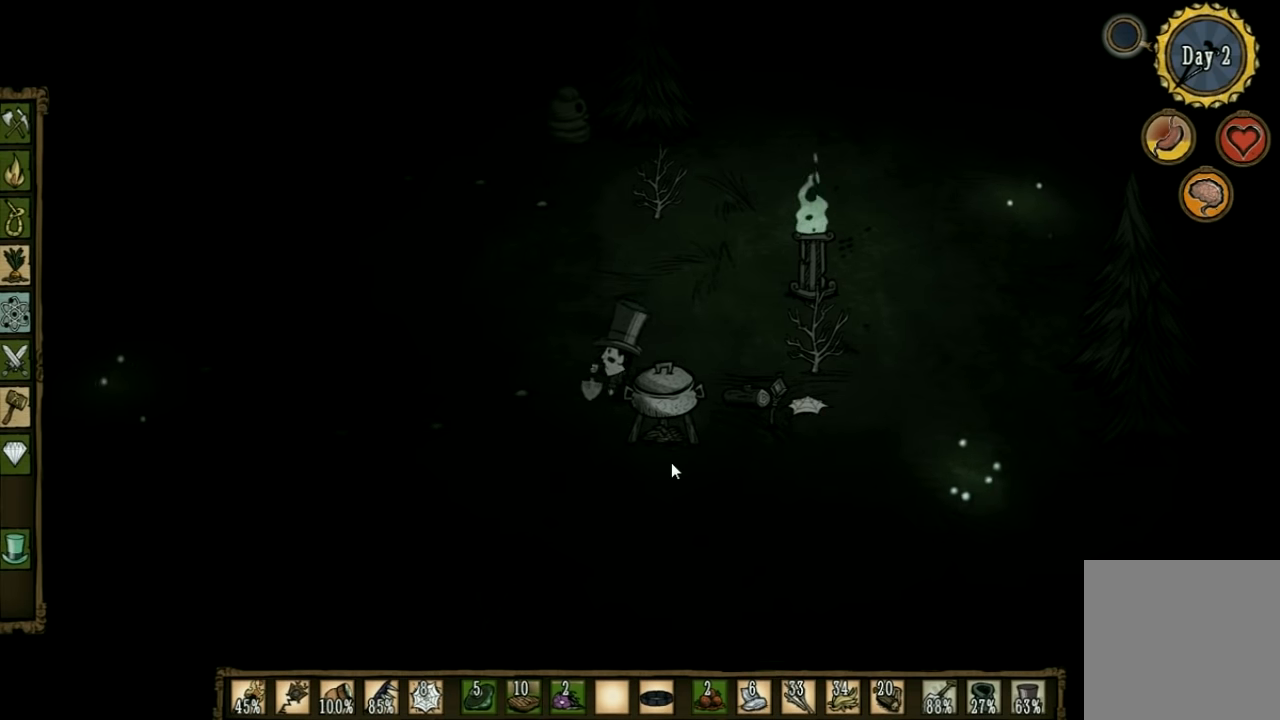
{"keys": ["f"], "events": [[300, "f", "down"], [367, "a", "up"]]}
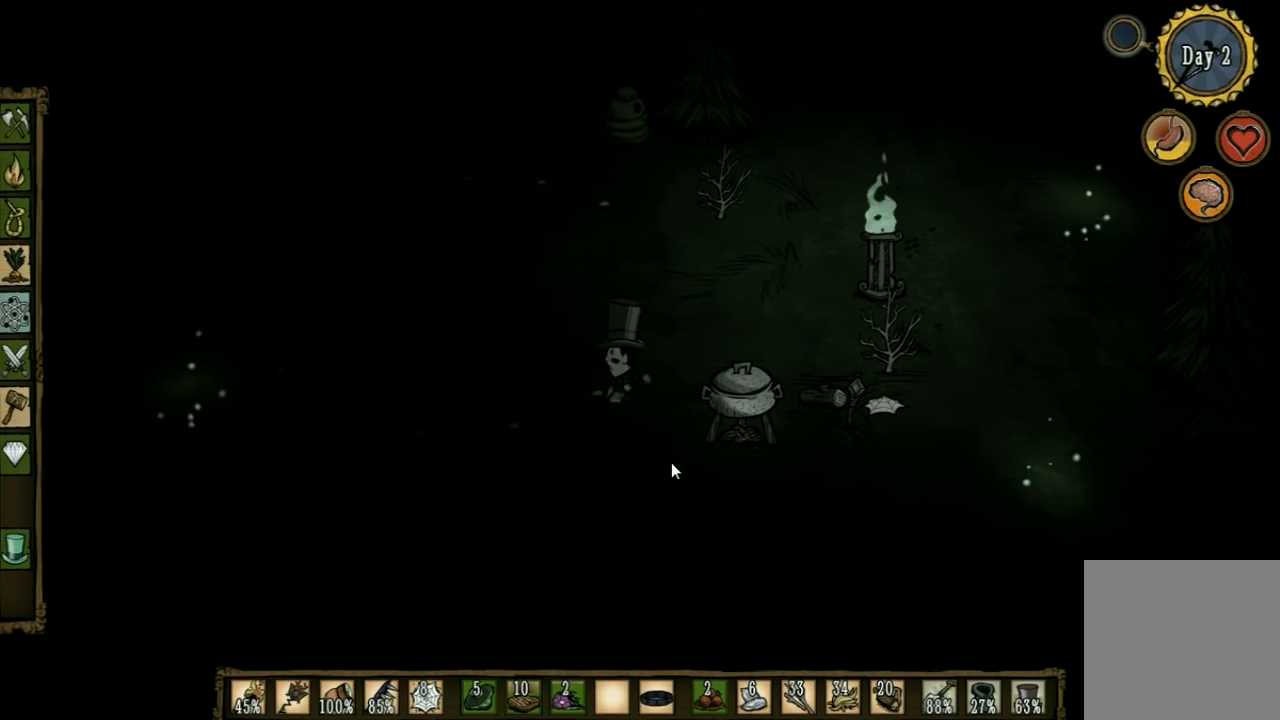
{"keys": ["f"], "events": []}
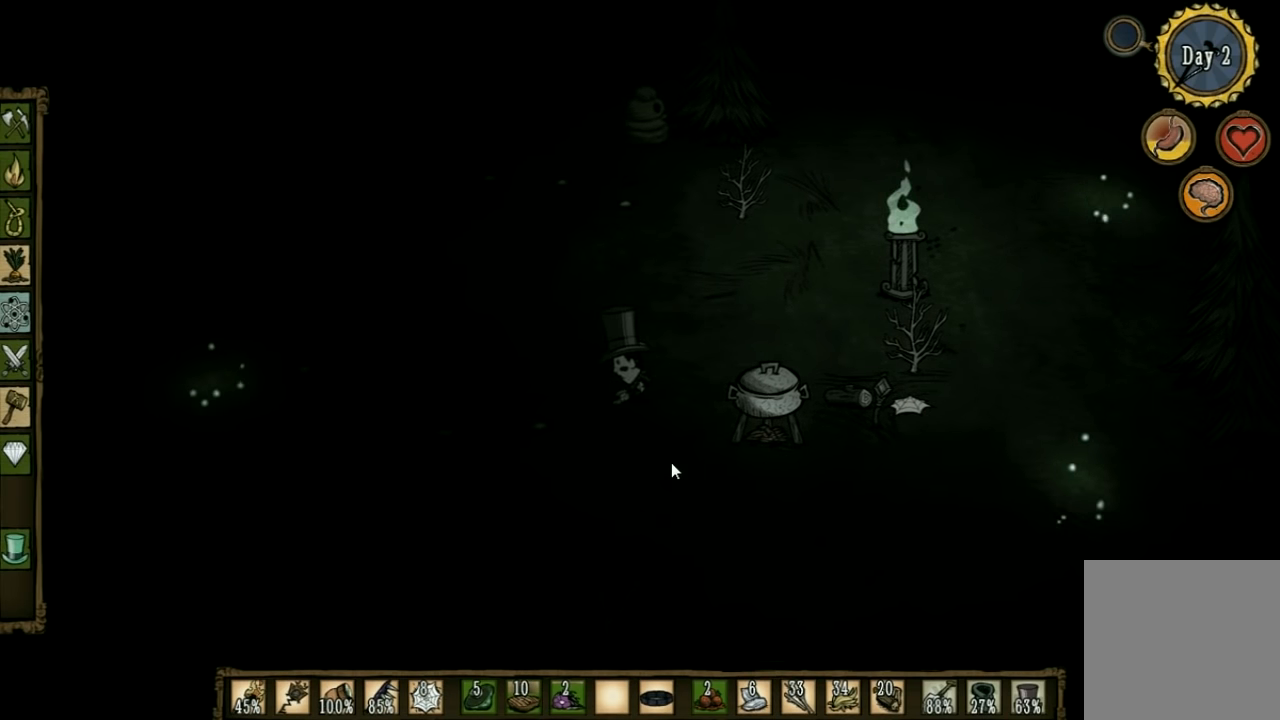
{"keys": ["f"], "events": []}
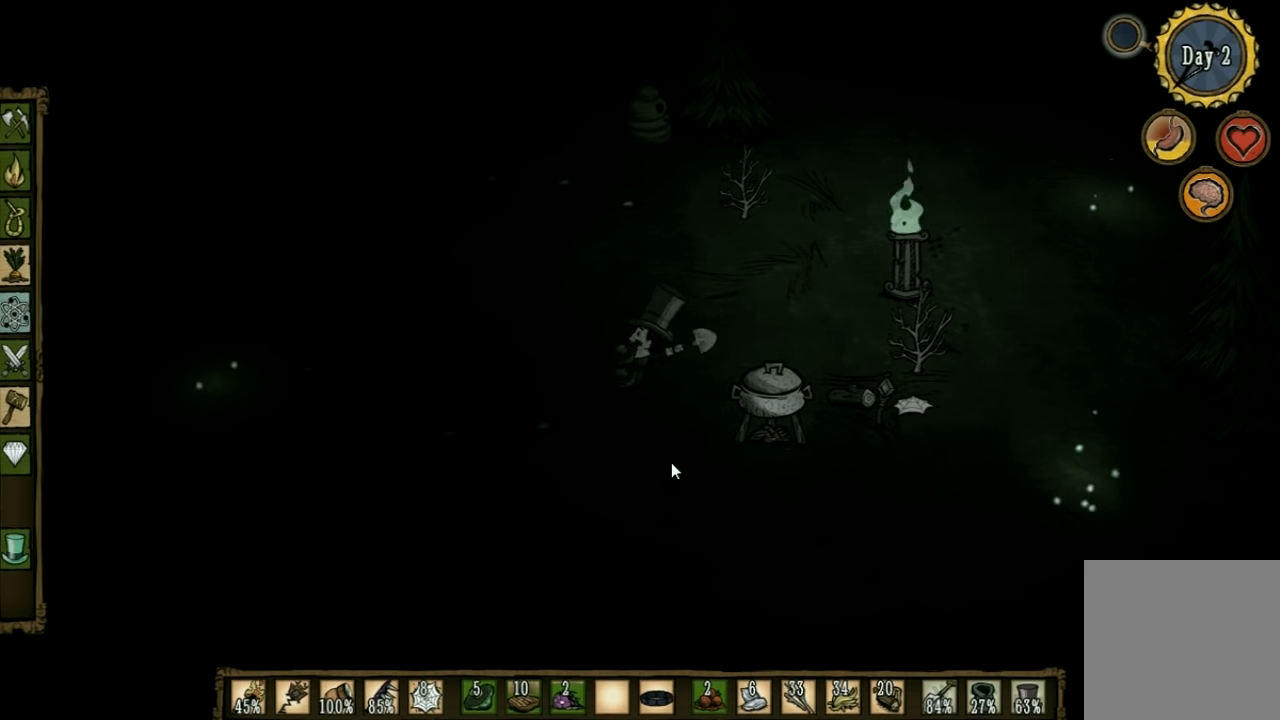
{"keys": ["f"], "events": []}
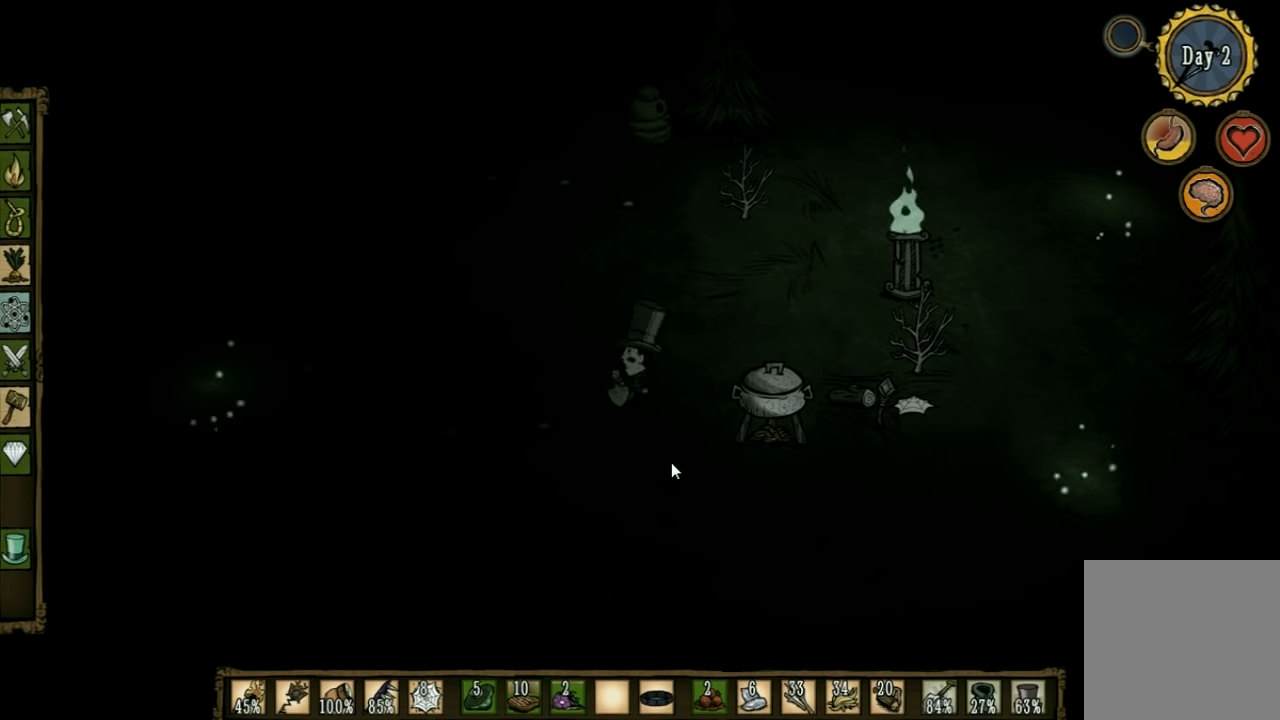
{"keys": ["f"], "events": []}
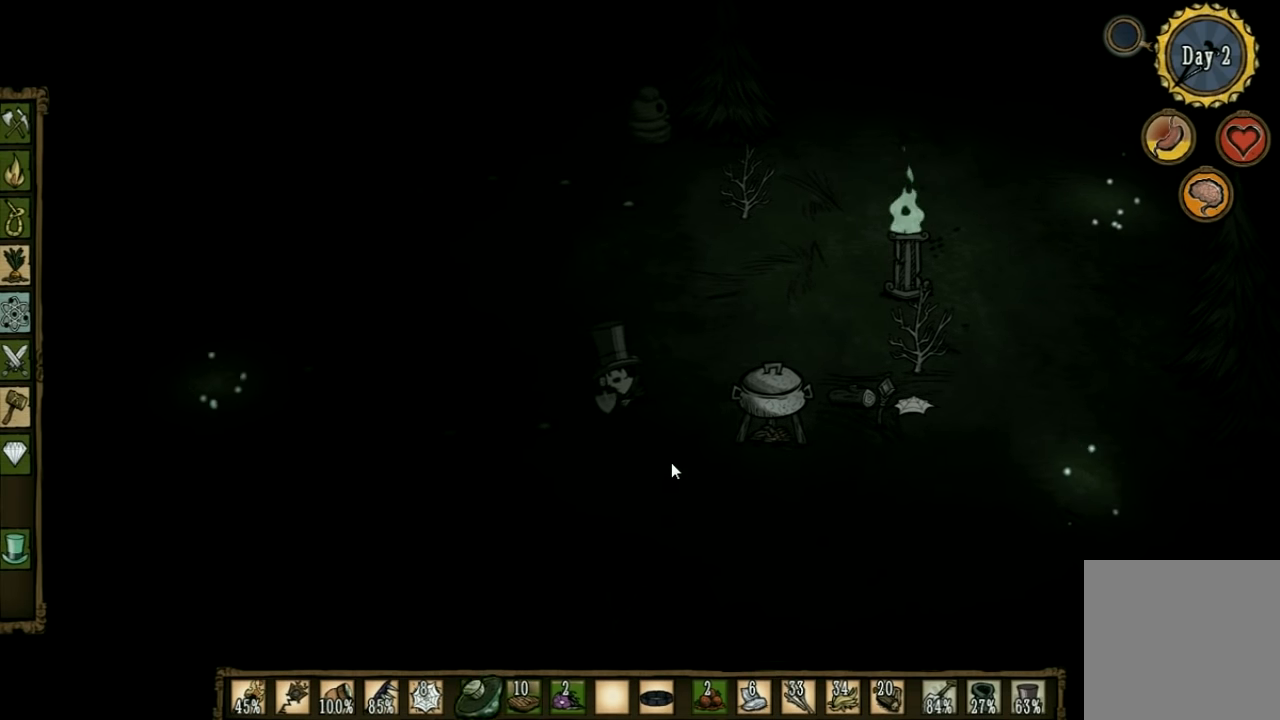
{"keys": [], "events": [[134, "f", "up"]]}
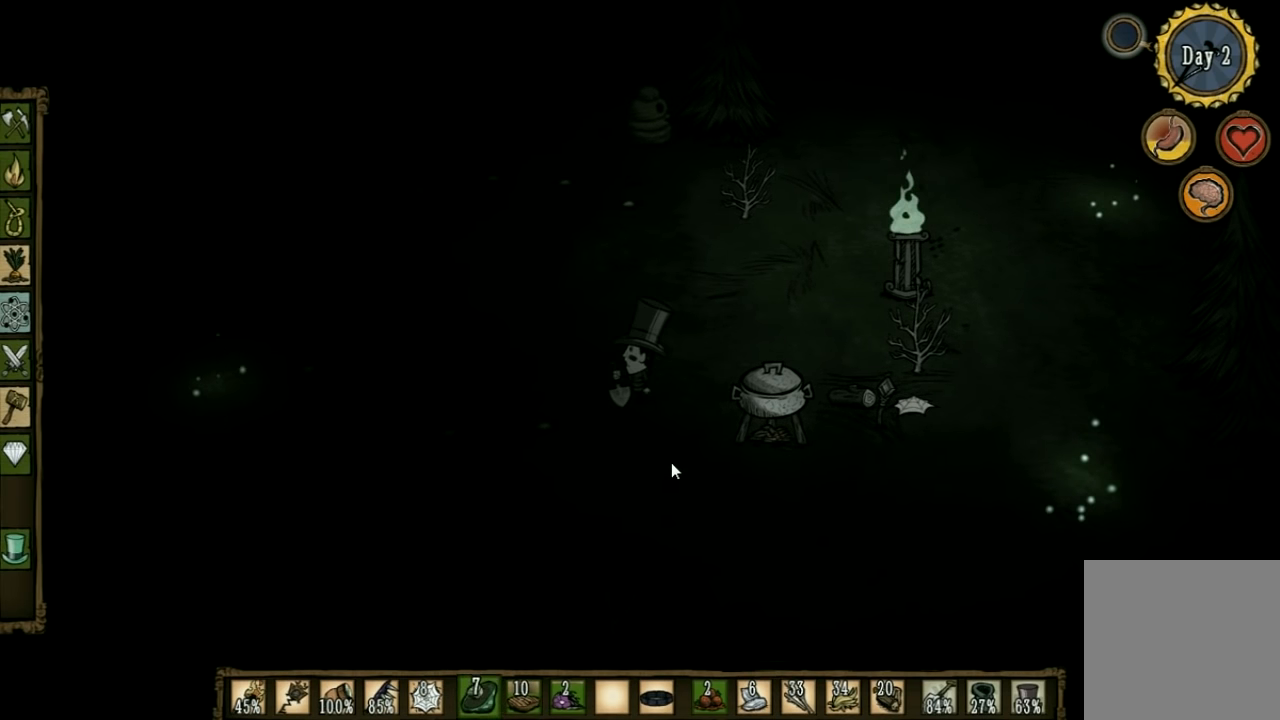
{"keys": [], "events": []}
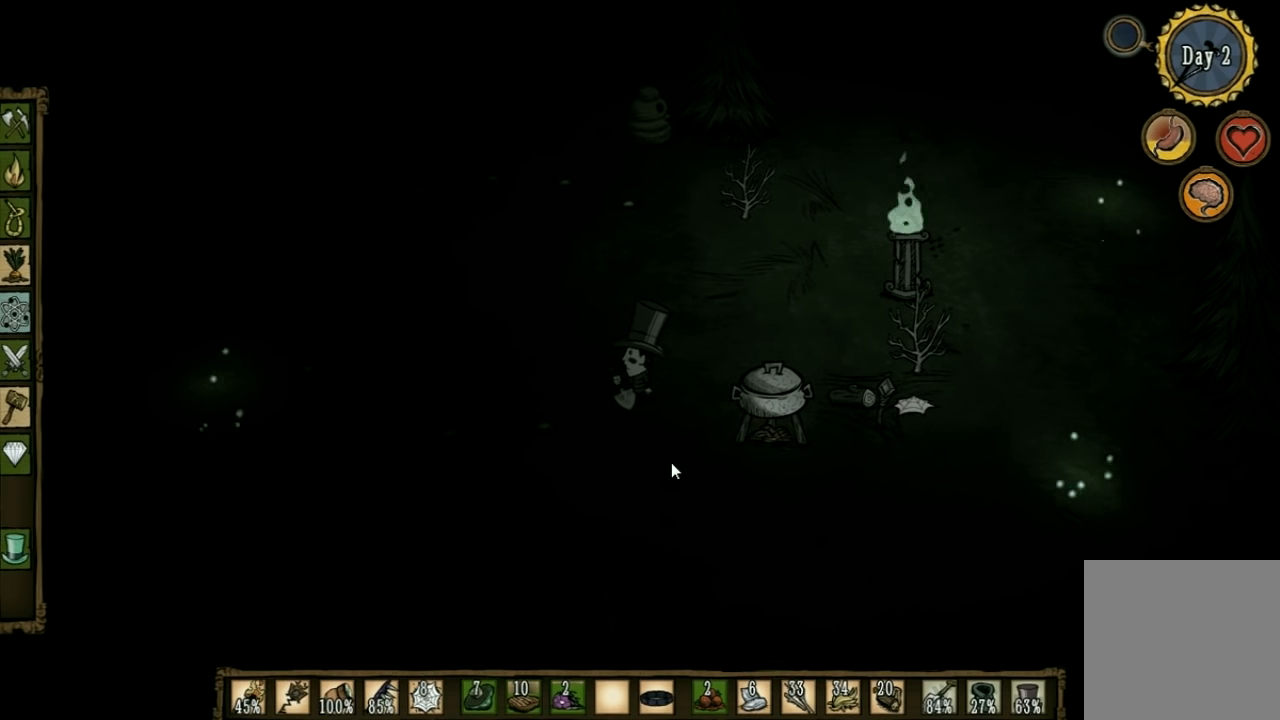
{"keys": [], "events": []}
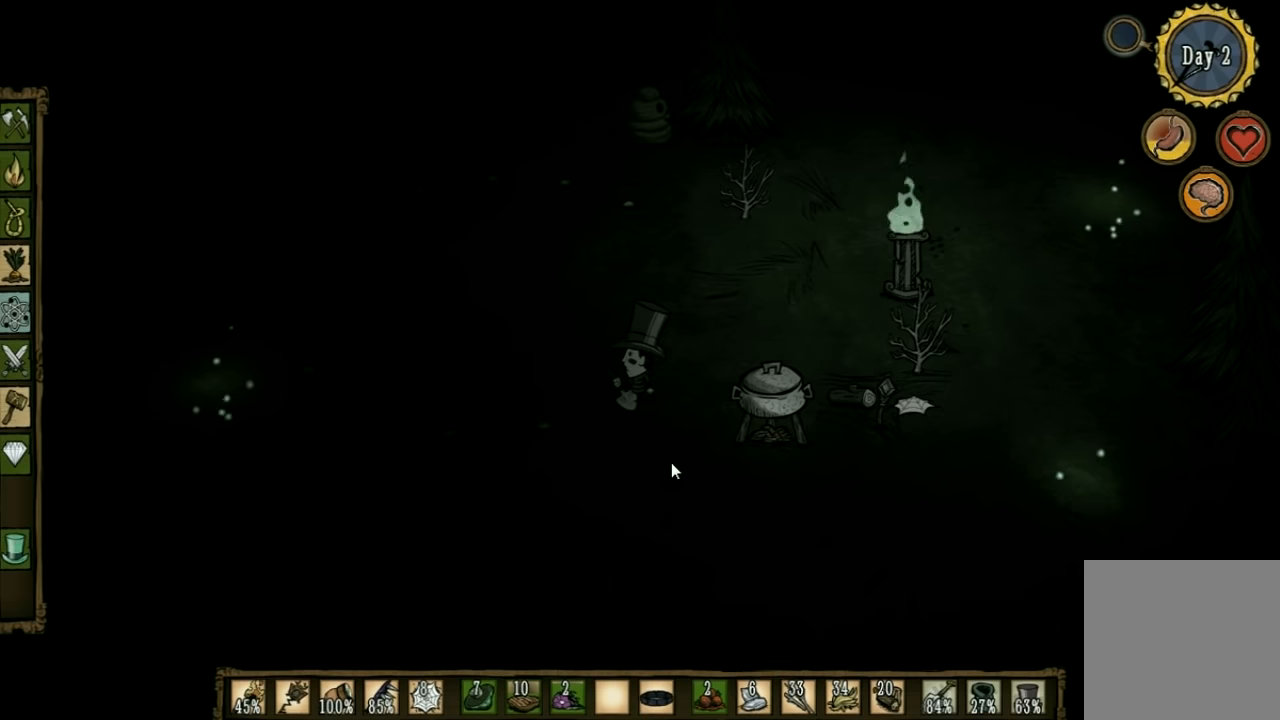
{"keys": [], "events": []}
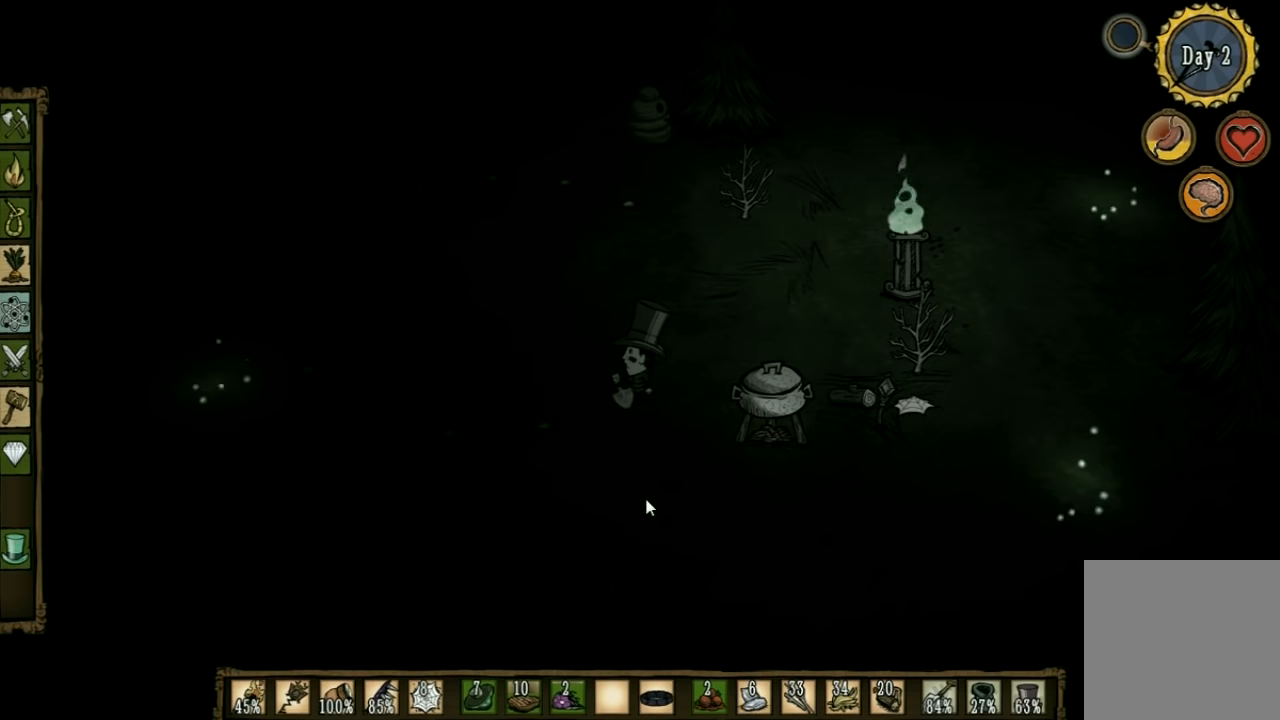
{"keys": [], "events": []}
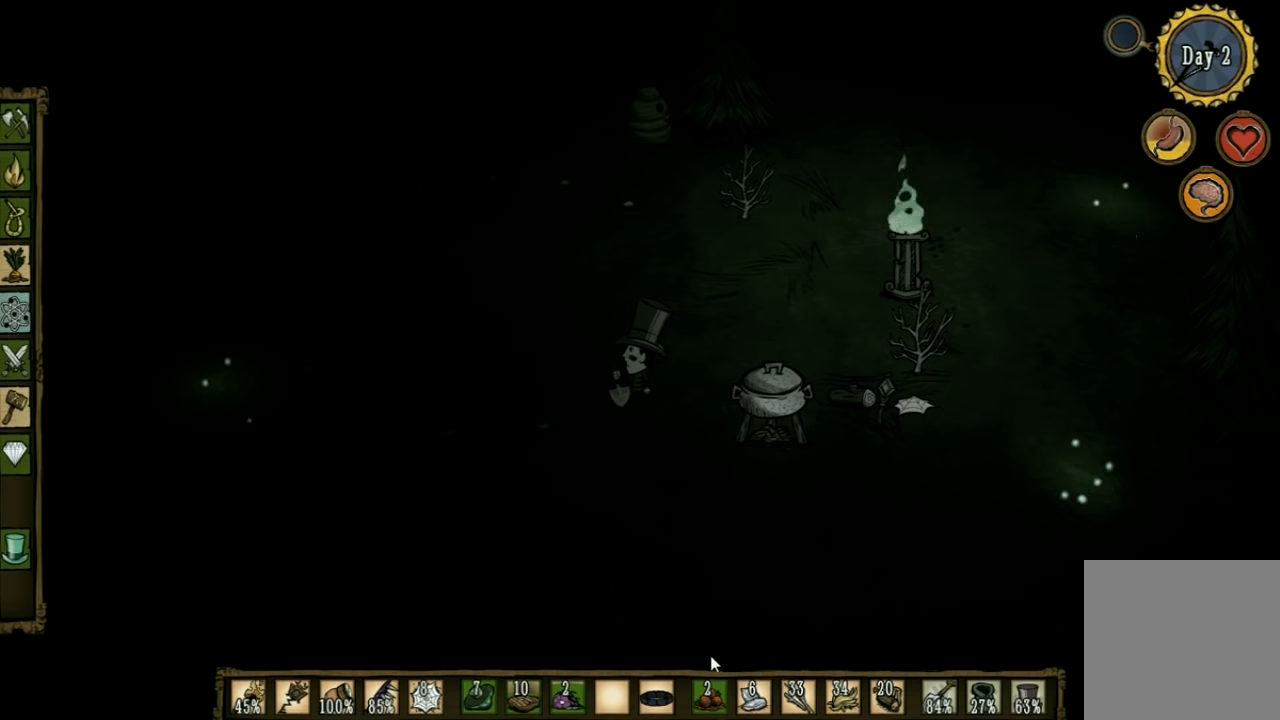
{"keys": [], "events": []}
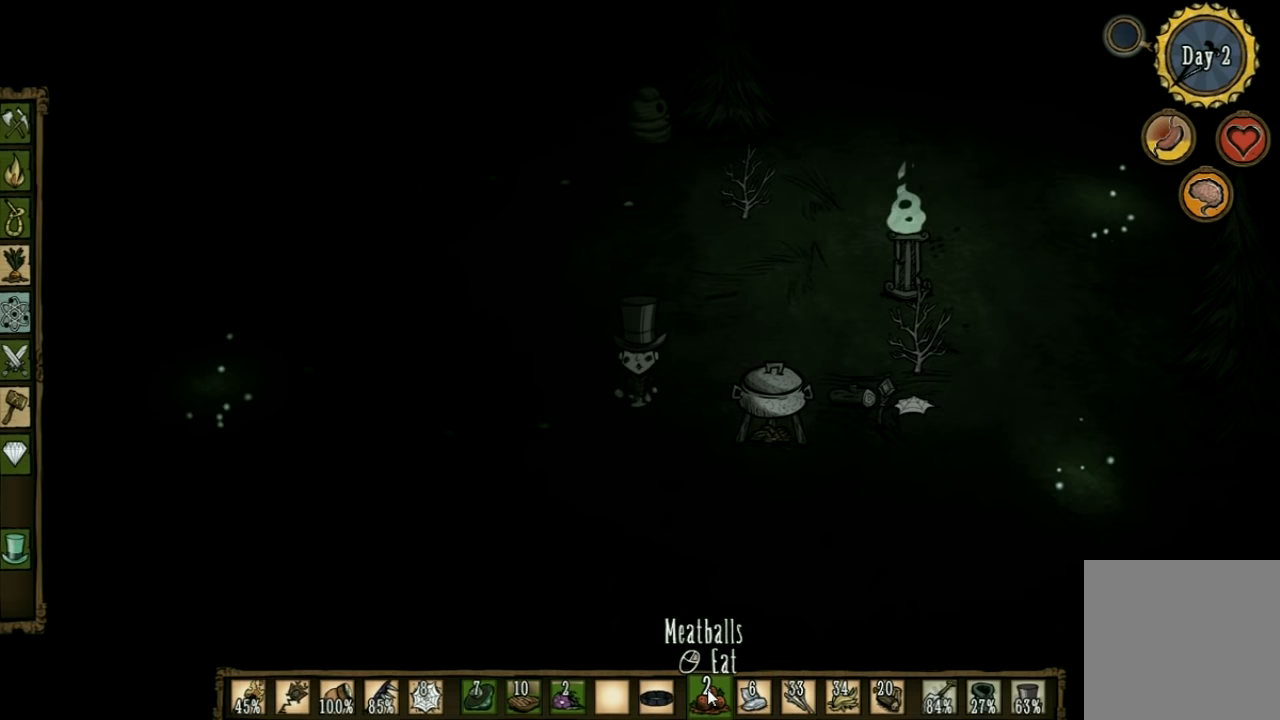
{"keys": [], "events": []}
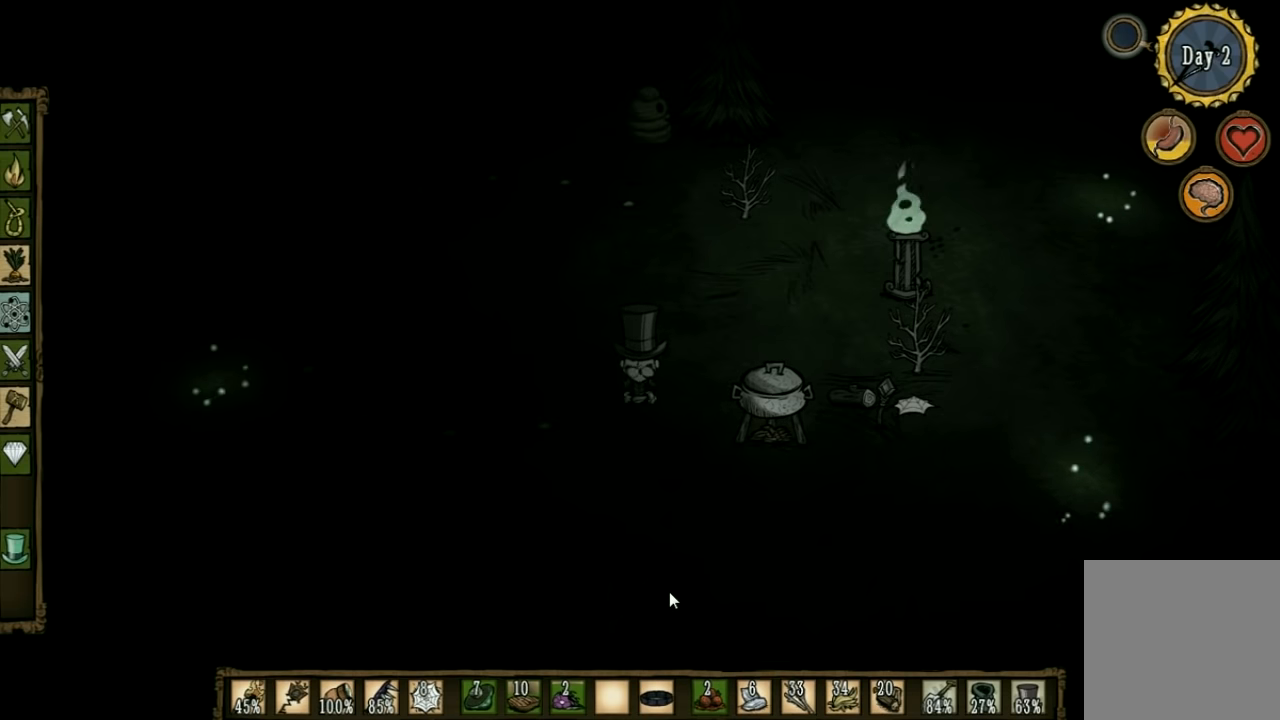
{"keys": [], "events": []}
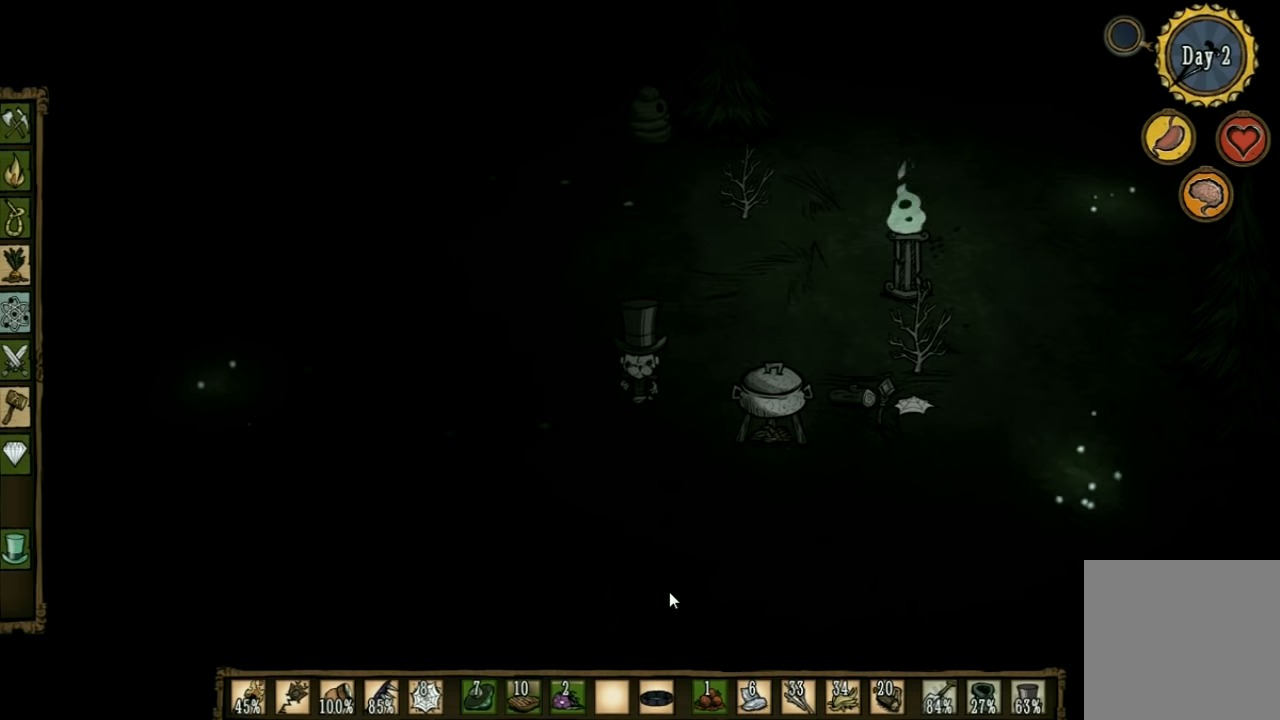
{"keys": [], "events": []}
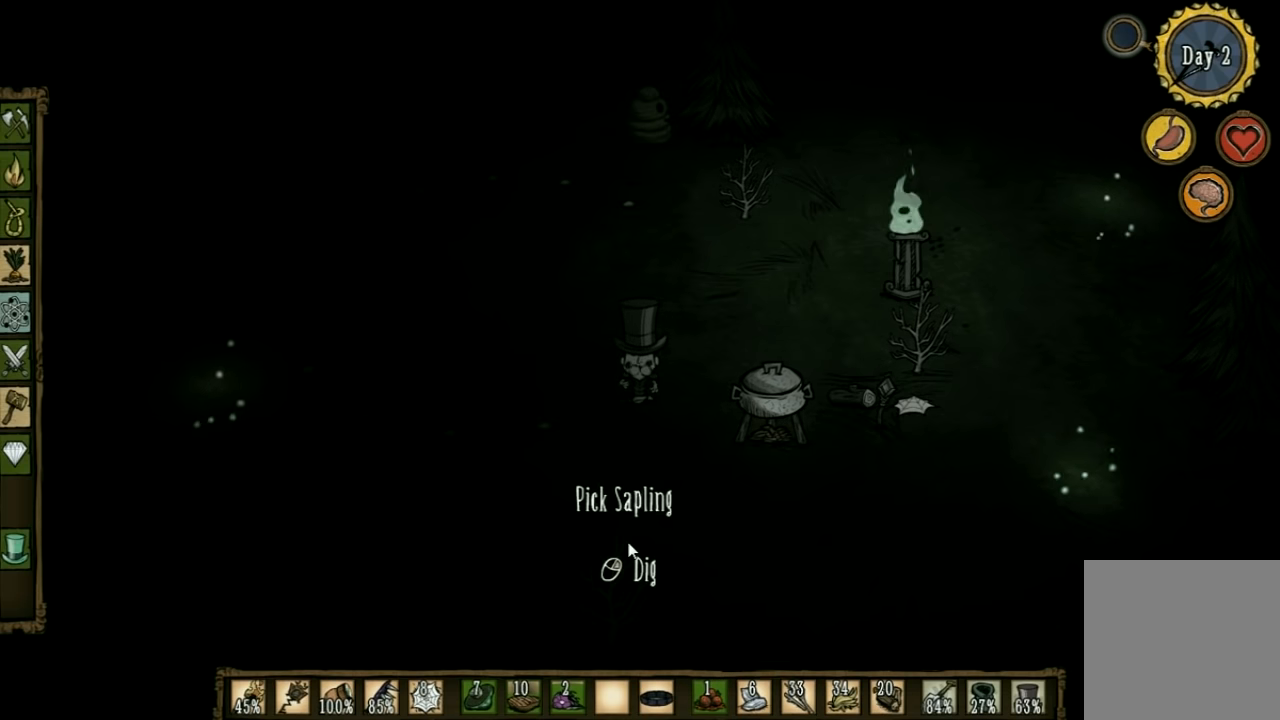
{"keys": [], "events": []}
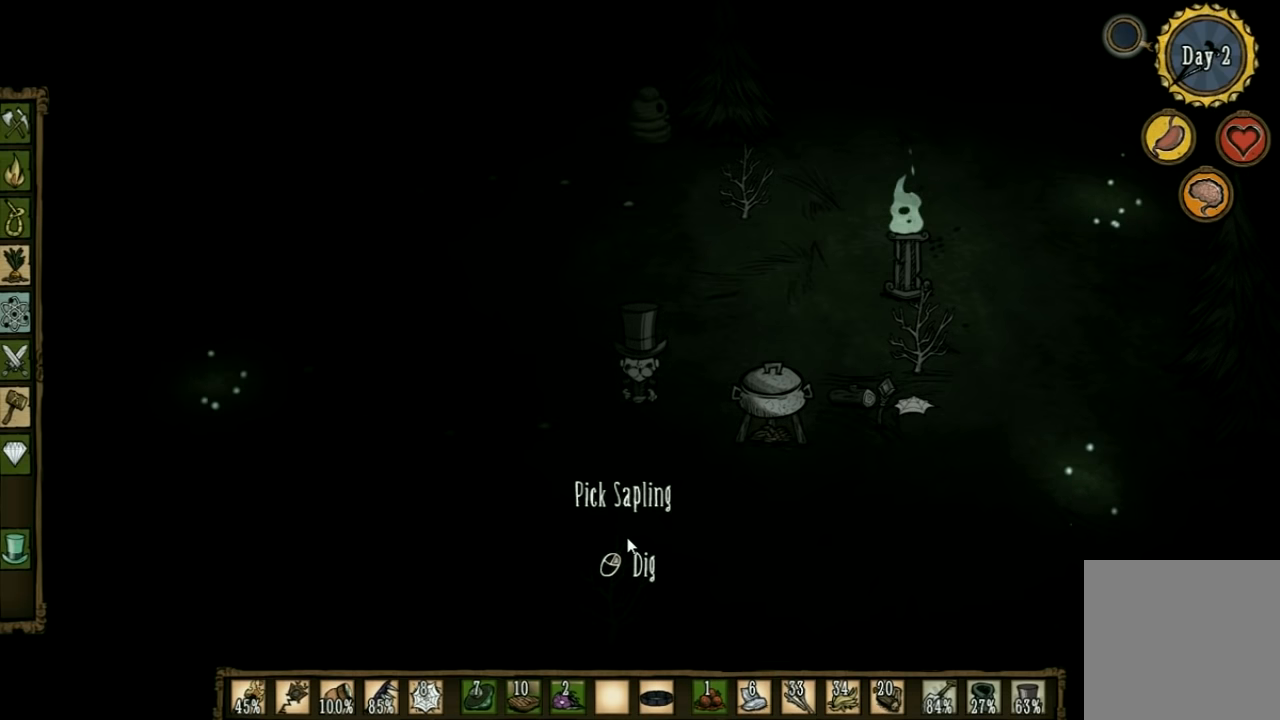
{"keys": [], "events": []}
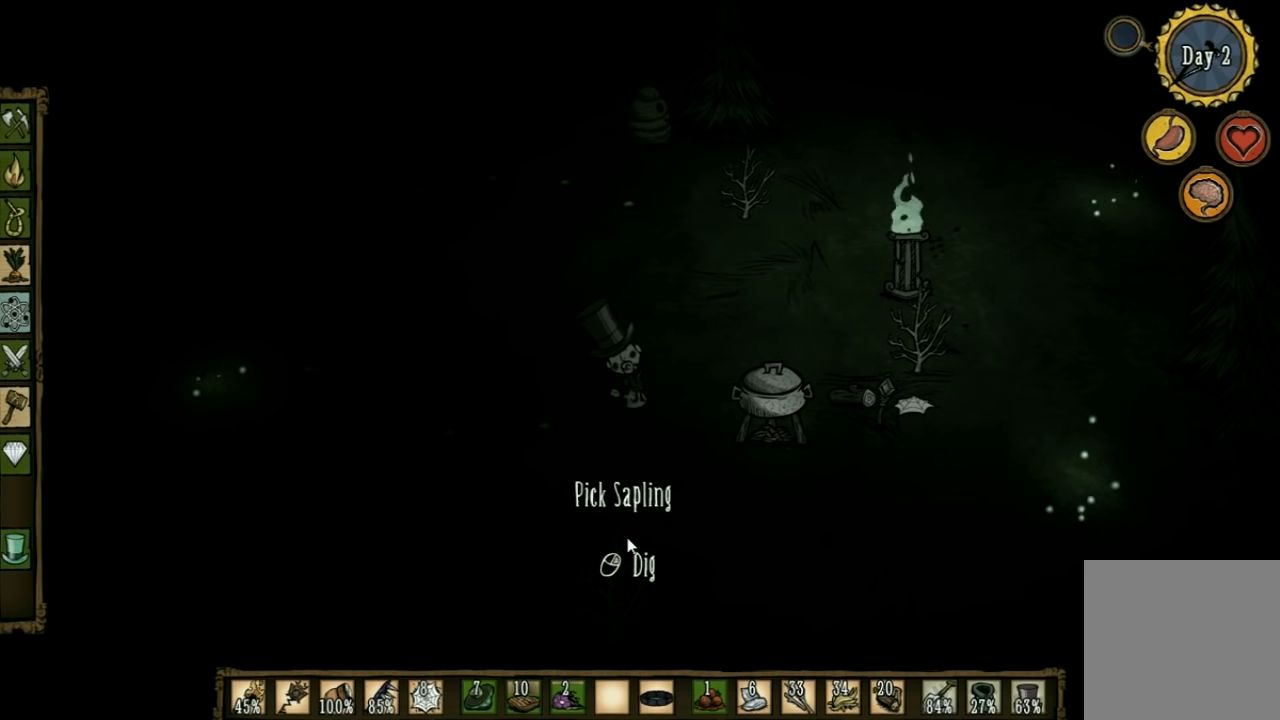
{"keys": ["a"], "events": [[367, "a", "down"]]}
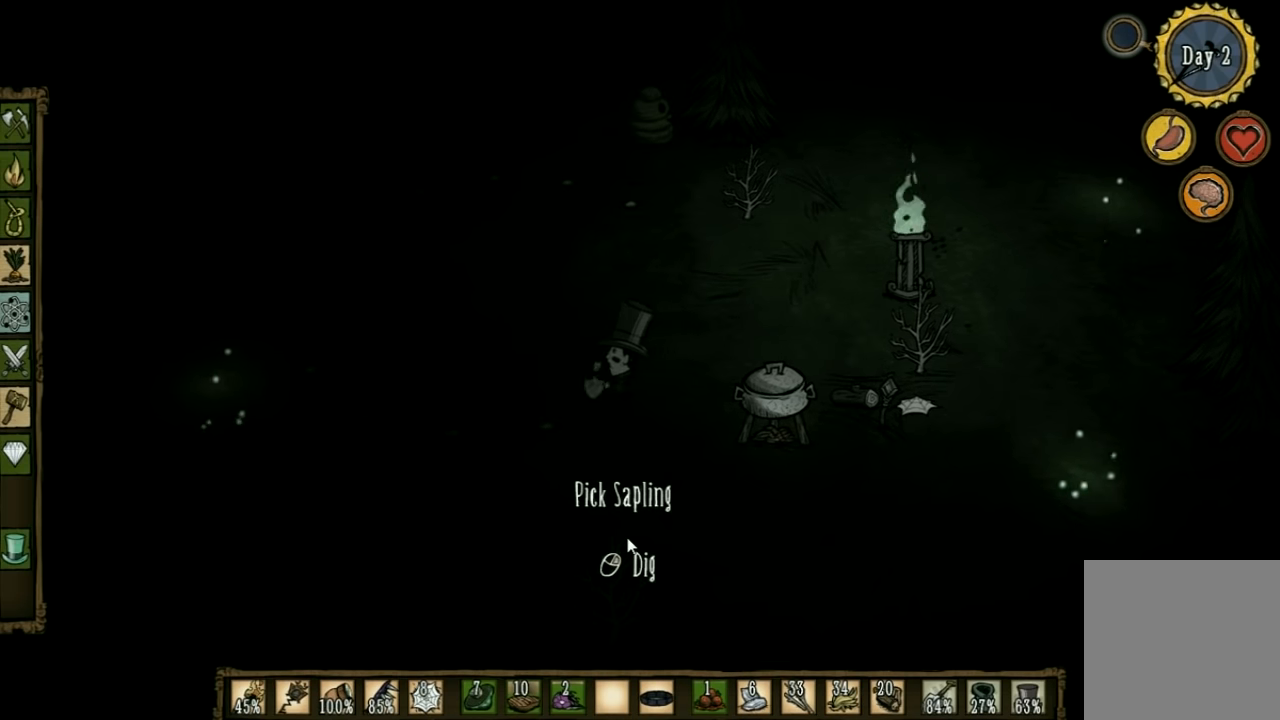
{"keys": ["space"], "events": [[133, "a", "up"], [133, "space", "down"]]}
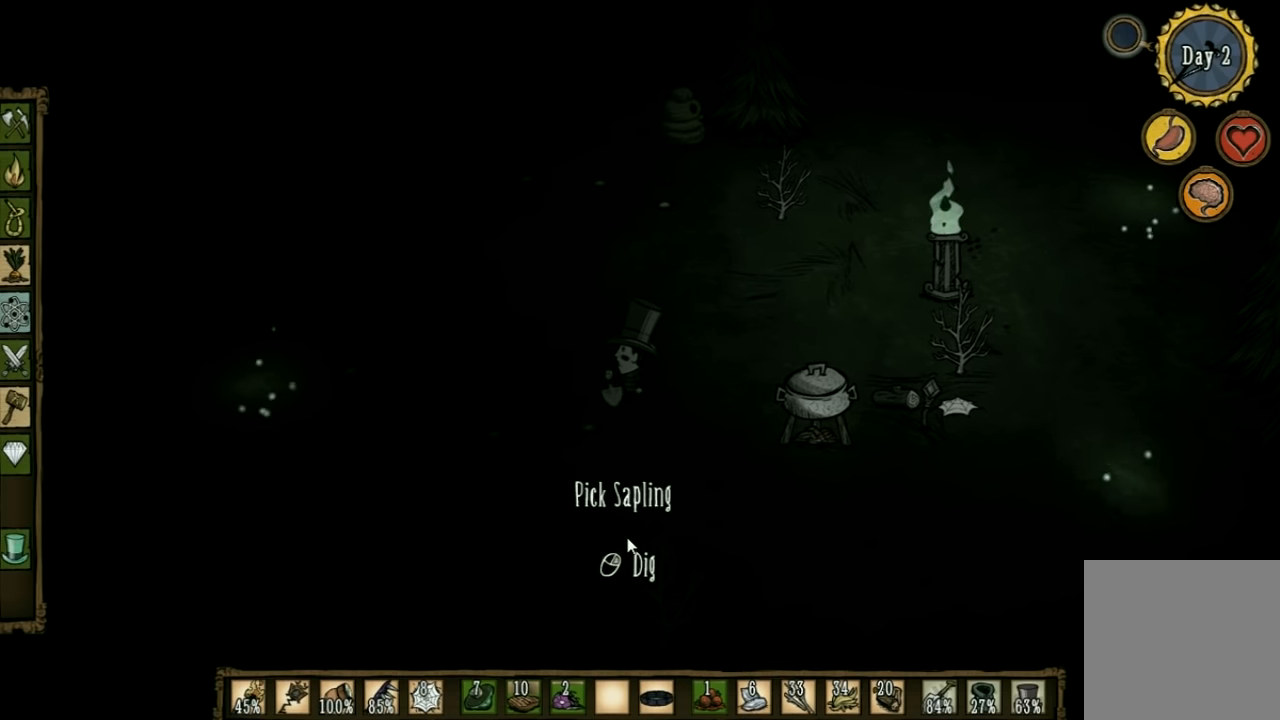
{"keys": [], "events": [[266, "space", "up"]]}
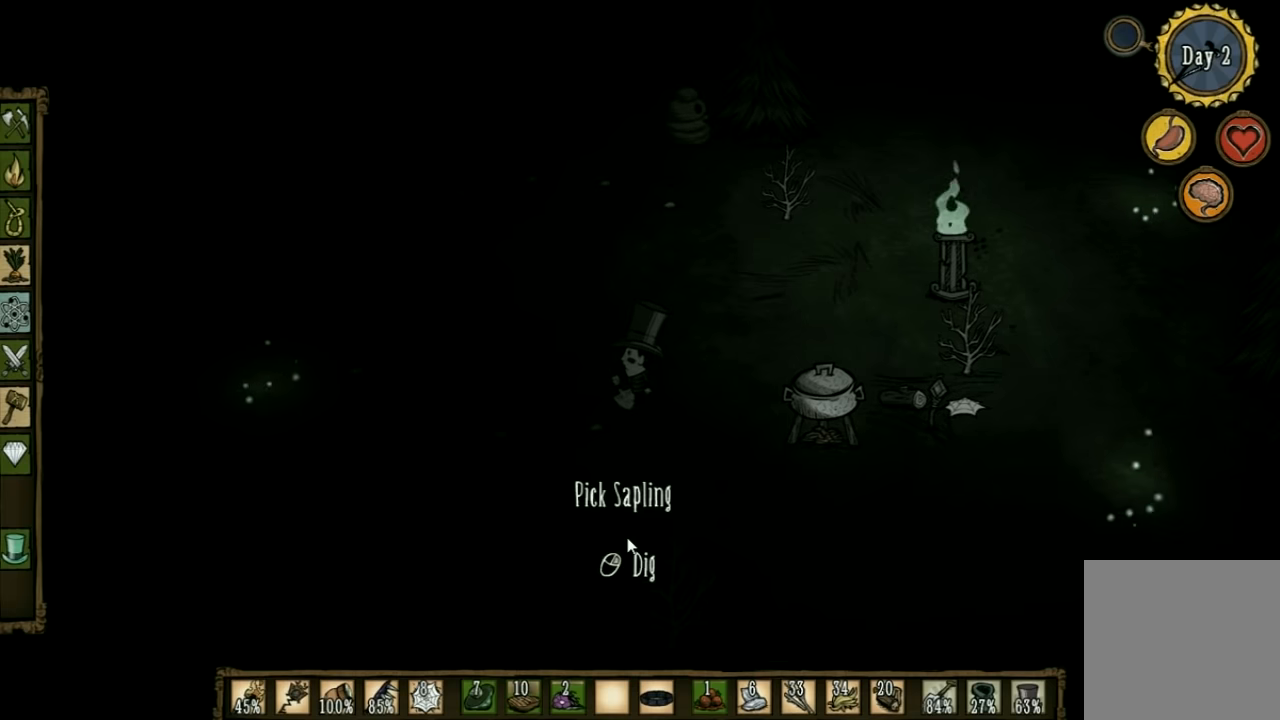
{"keys": ["f"], "events": [[233, "f", "down"]]}
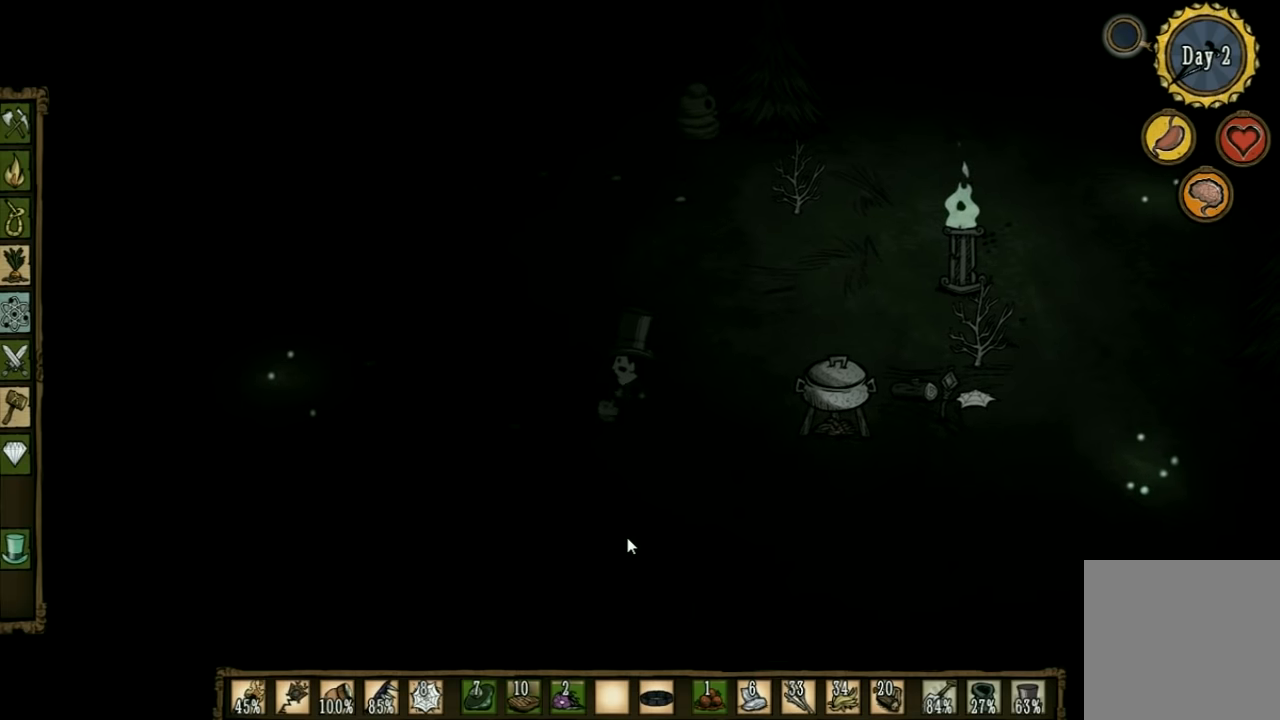
{"keys": ["f"], "events": []}
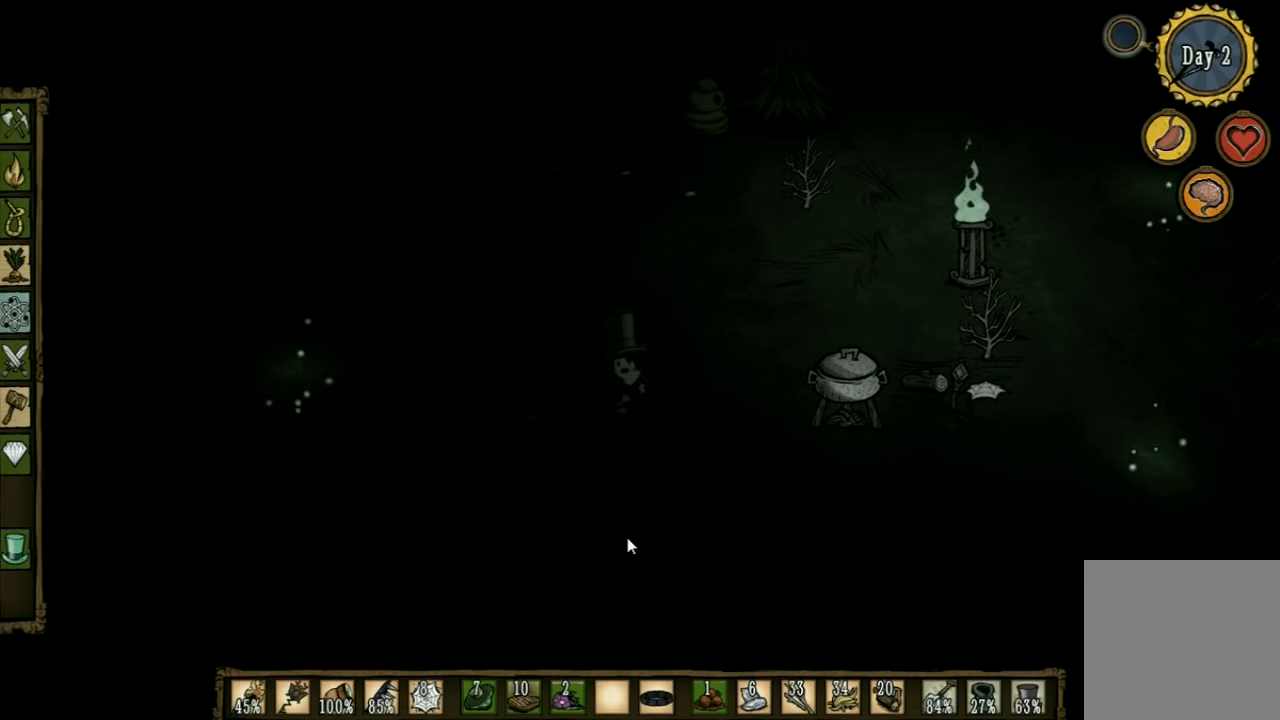
{"keys": ["f"], "events": []}
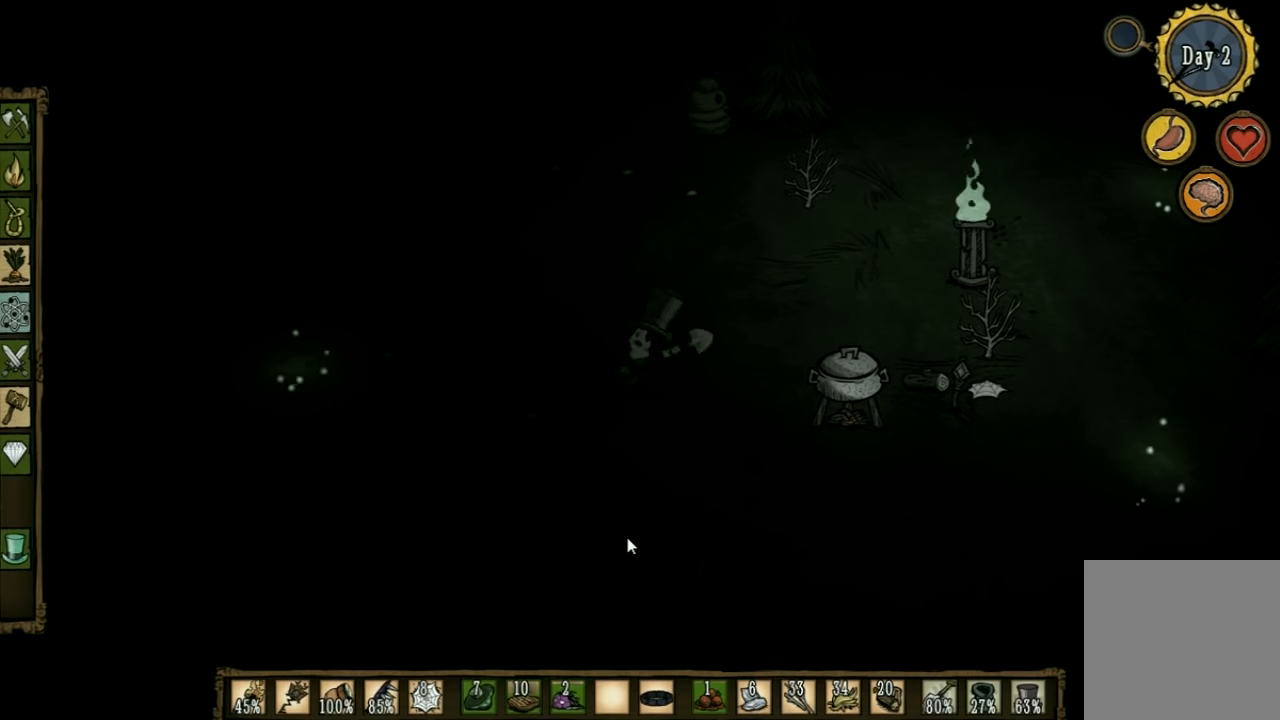
{"keys": ["f"], "events": []}
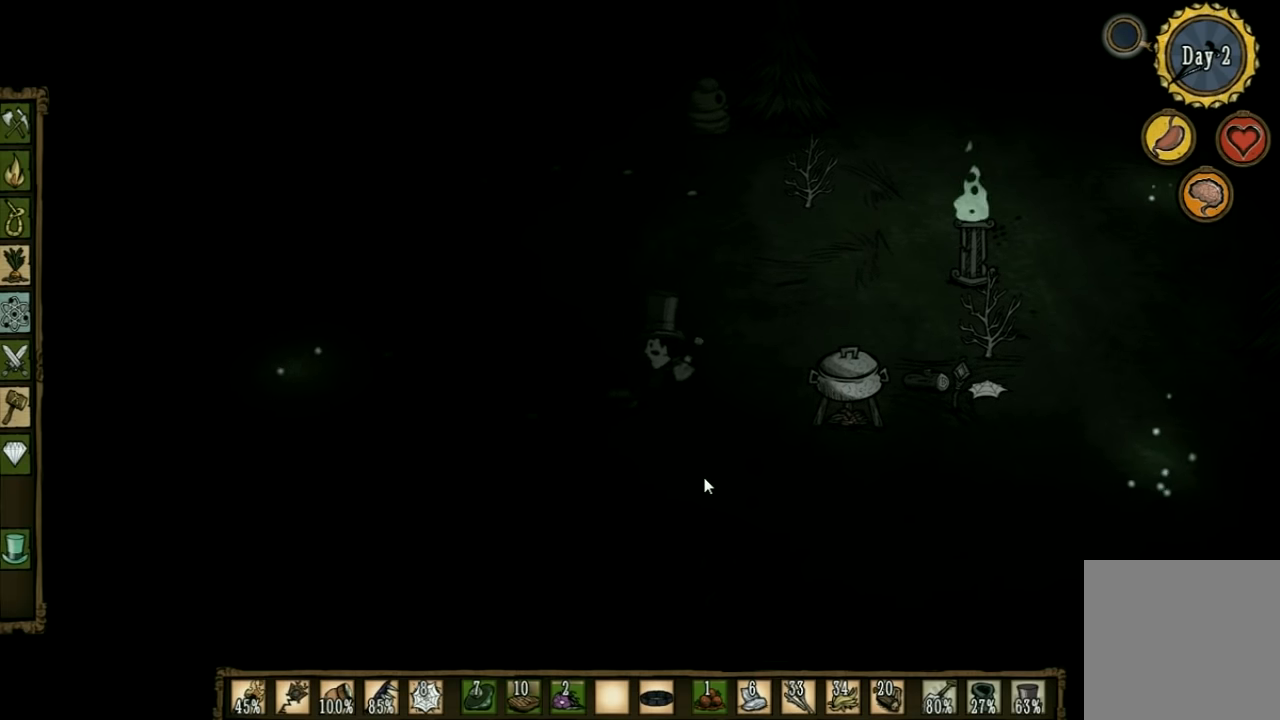
{"keys": ["f"], "events": []}
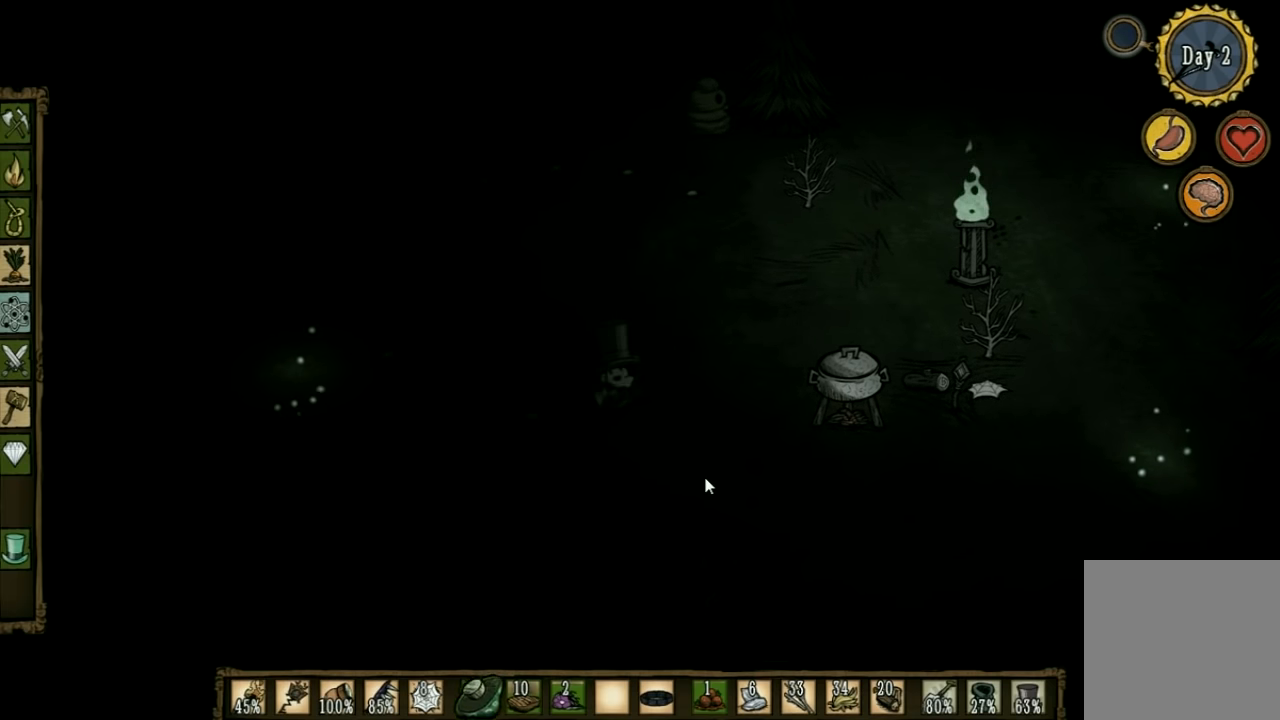
{"keys": ["d"], "events": [[66, "f", "up"], [200, "d", "down"]]}
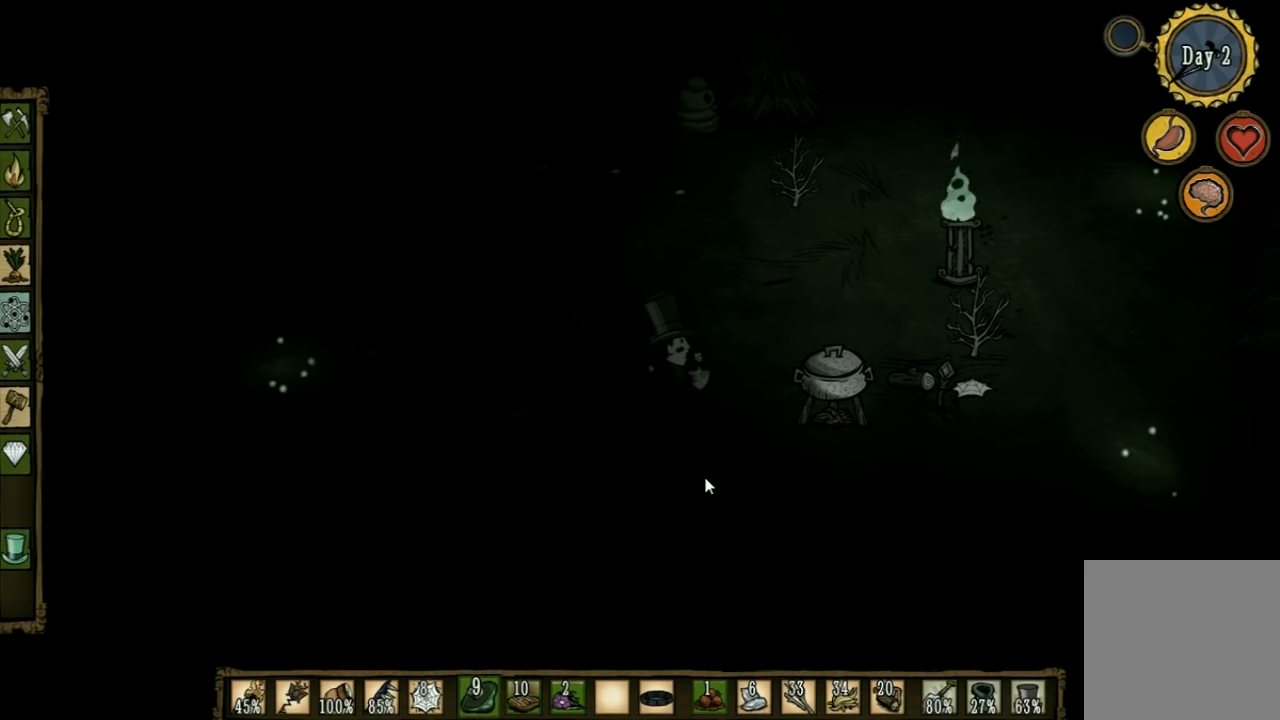
{"keys": [], "events": [[466, "d", "up"]]}